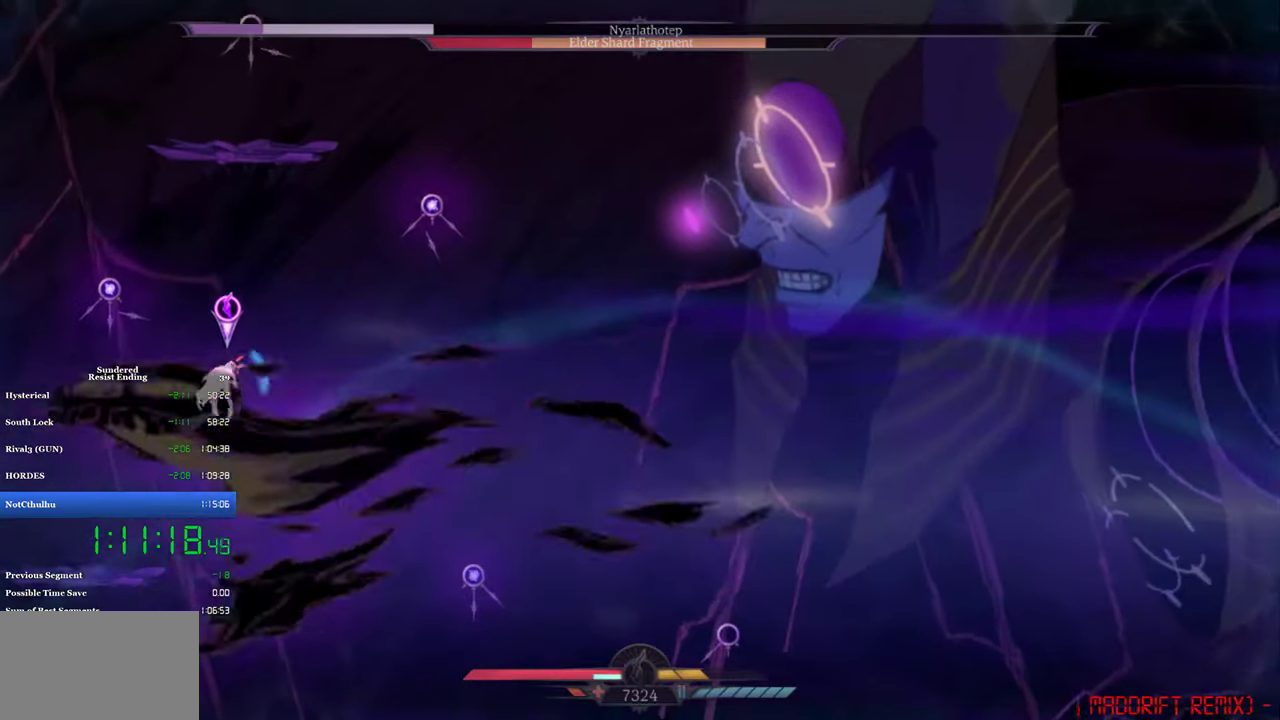
Gameplay with a controller (PlayStation layout); each line is a JSON object with the inputs held at the frame after it. "events" lists button and stick changes between this image and that frame as [ms after this image, input, new state], when the widget could be followed in between. Not read: R1 R3 right_stick.
{"buttons": [], "left_stick": "center", "events": [[100, "DPAD_RIGHT", "up"], [100, "R2", "up"]]}
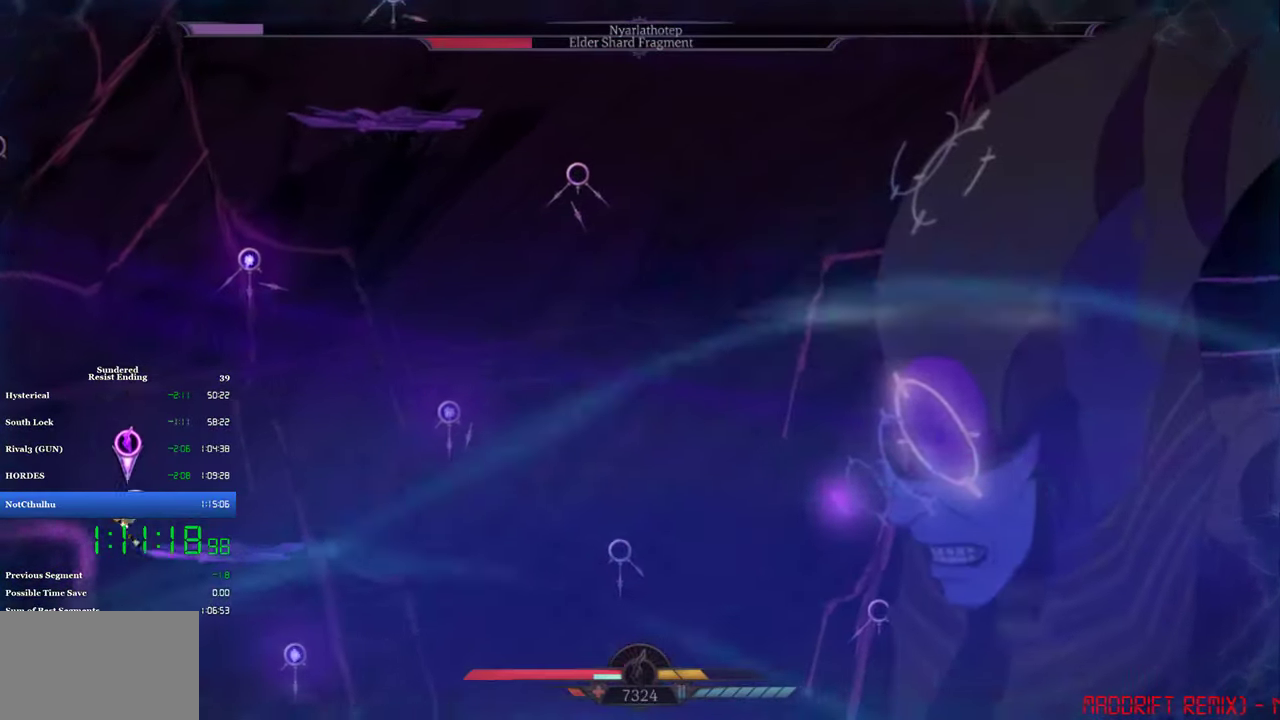
{"buttons": ["DPAD_RIGHT"], "left_stick": "center", "events": [[33, "CROSS", "down"], [133, "R2", "down"], [467, "R2", "up"], [500, "CROSS", "up"], [500, "DPAD_RIGHT", "down"]]}
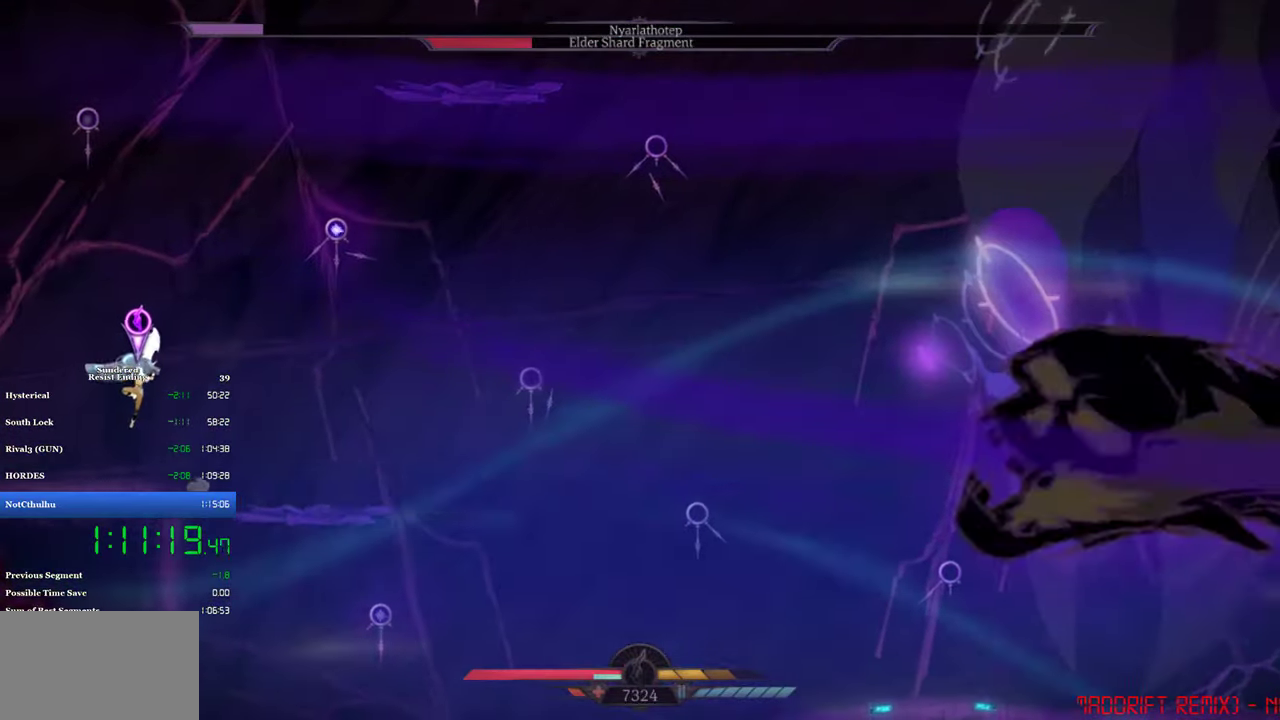
{"buttons": [], "left_stick": "center", "events": [[67, "DPAD_RIGHT", "up"], [233, "DPAD_RIGHT", "down"], [267, "CIRCLE", "down"], [300, "DPAD_RIGHT", "up"], [367, "CIRCLE", "up"]]}
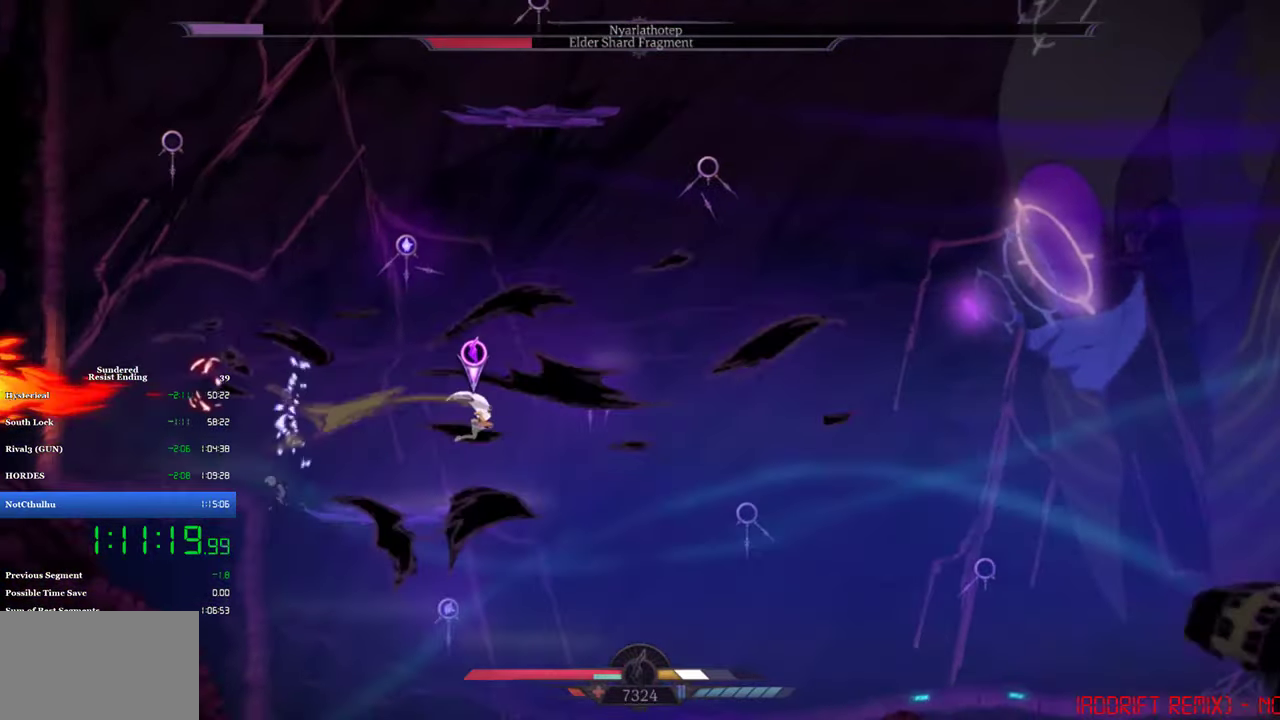
{"buttons": [], "left_stick": "center", "events": []}
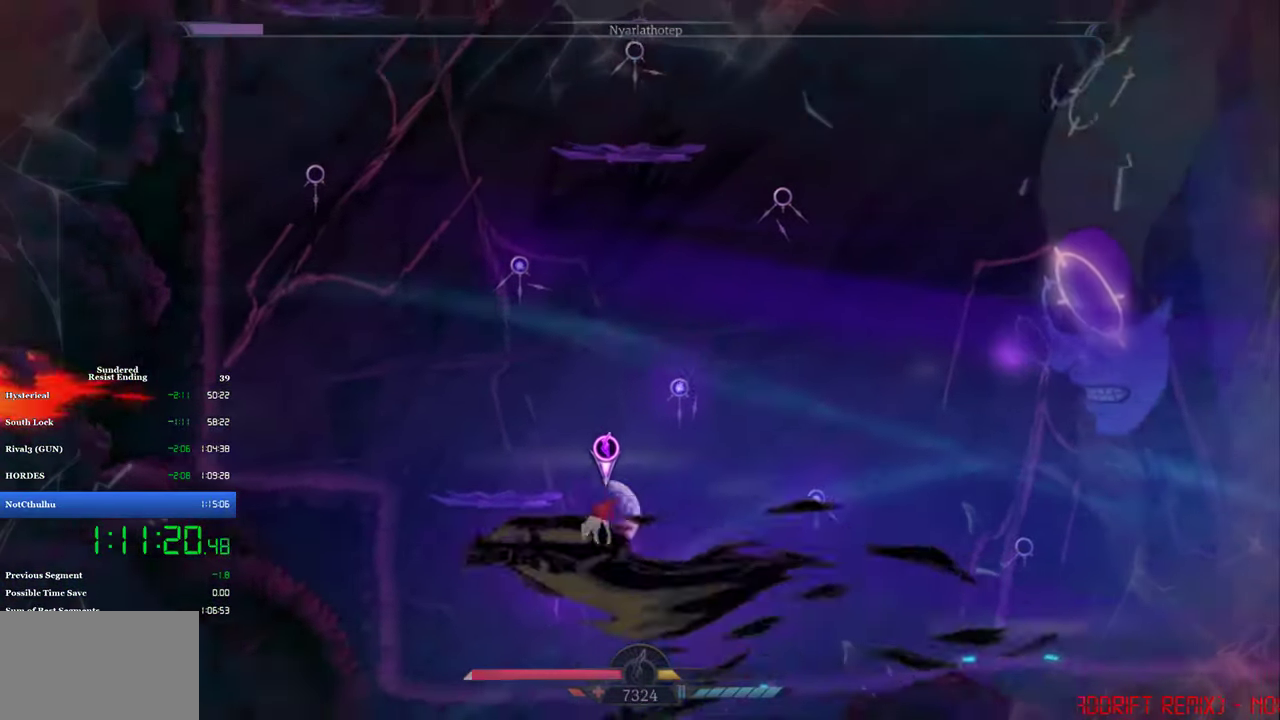
{"buttons": ["L1"], "left_stick": "center", "events": [[133, "L1", "down"], [200, "DPAD_LEFT", "down"], [300, "DPAD_LEFT", "up"], [300, "DPAD_UP", "down"], [467, "DPAD_UP", "up"]]}
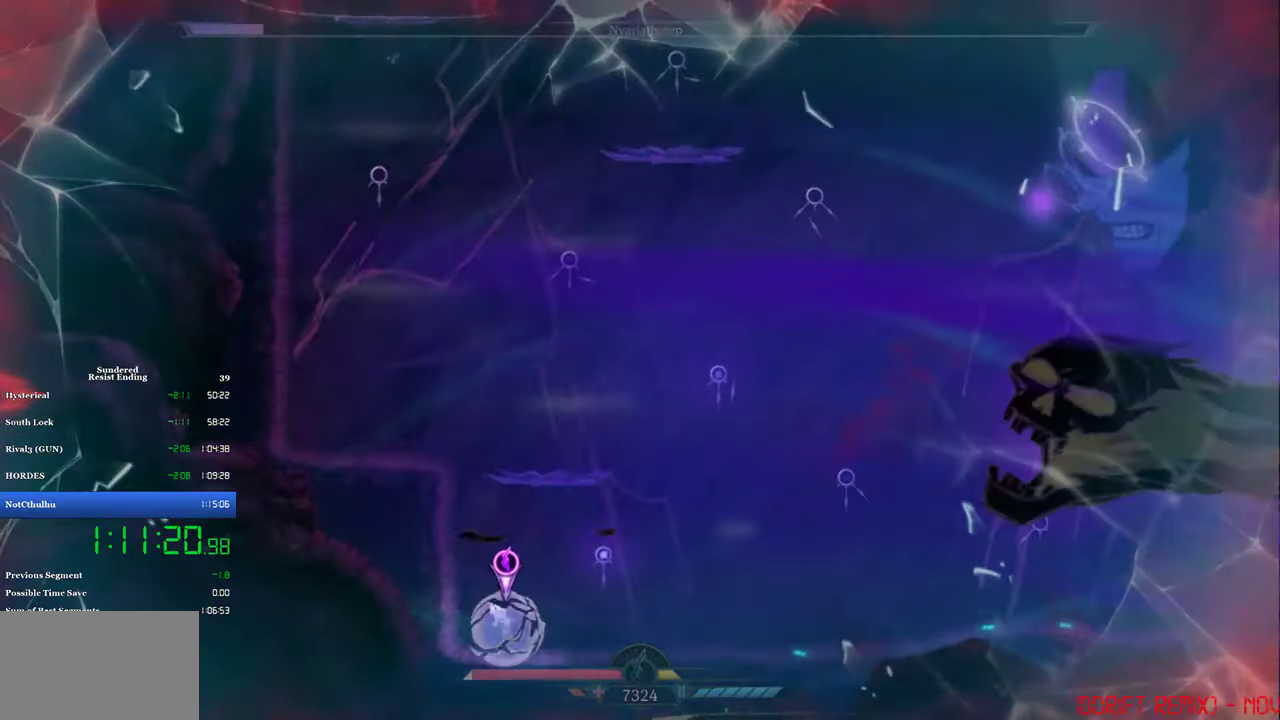
{"buttons": [], "left_stick": "center", "events": [[50, "L1", "up"], [267, "DPAD_RIGHT", "down"], [467, "DPAD_RIGHT", "up"]]}
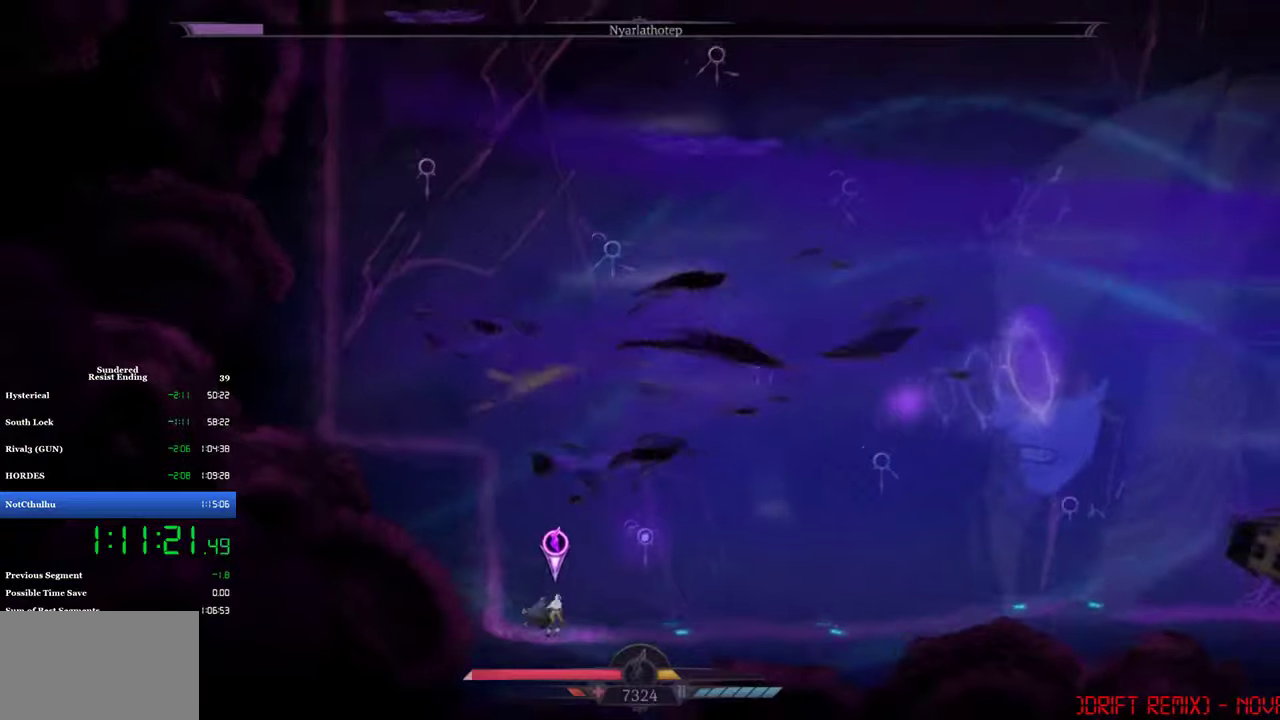
{"buttons": ["DPAD_UP"], "left_stick": "center", "events": [[100, "DPAD_RIGHT", "down"], [167, "CROSS", "down"], [200, "DPAD_RIGHT", "up"], [200, "DPAD_UP", "down"], [400, "CROSS", "up"]]}
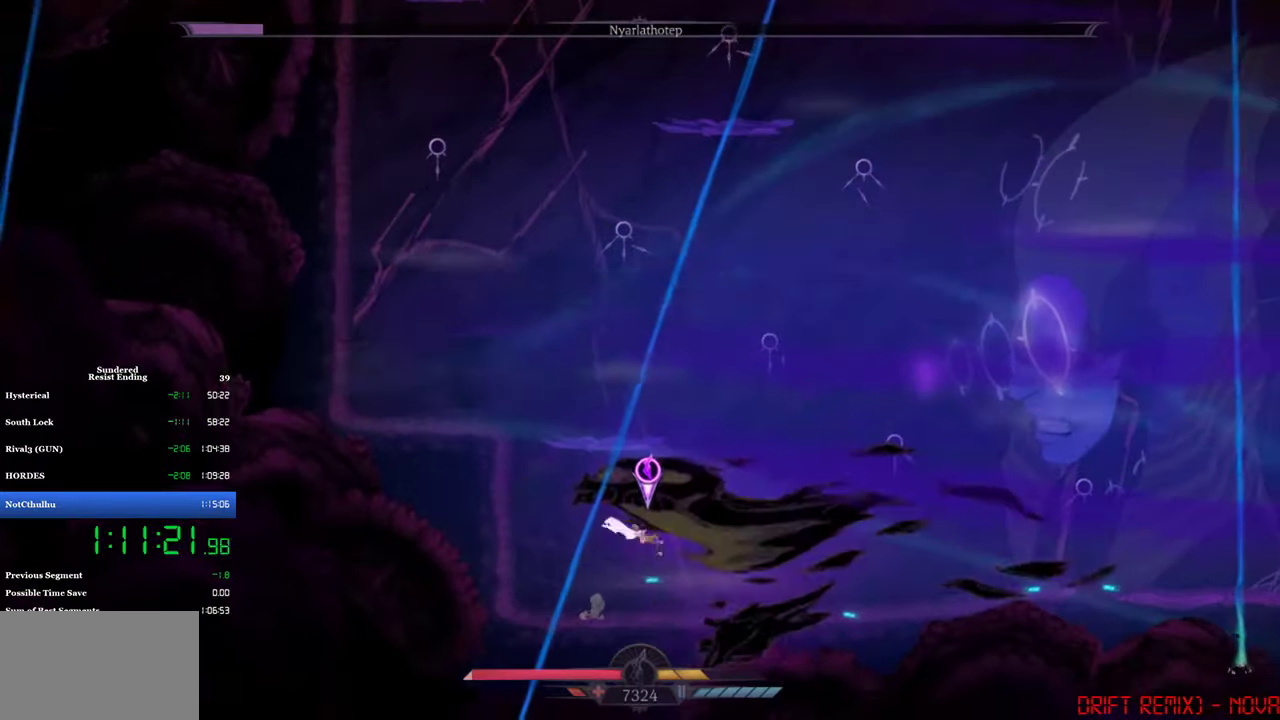
{"buttons": ["DPAD_UP", "DPAD_RIGHT"], "left_stick": "center", "events": [[300, "DPAD_RIGHT", "down"]]}
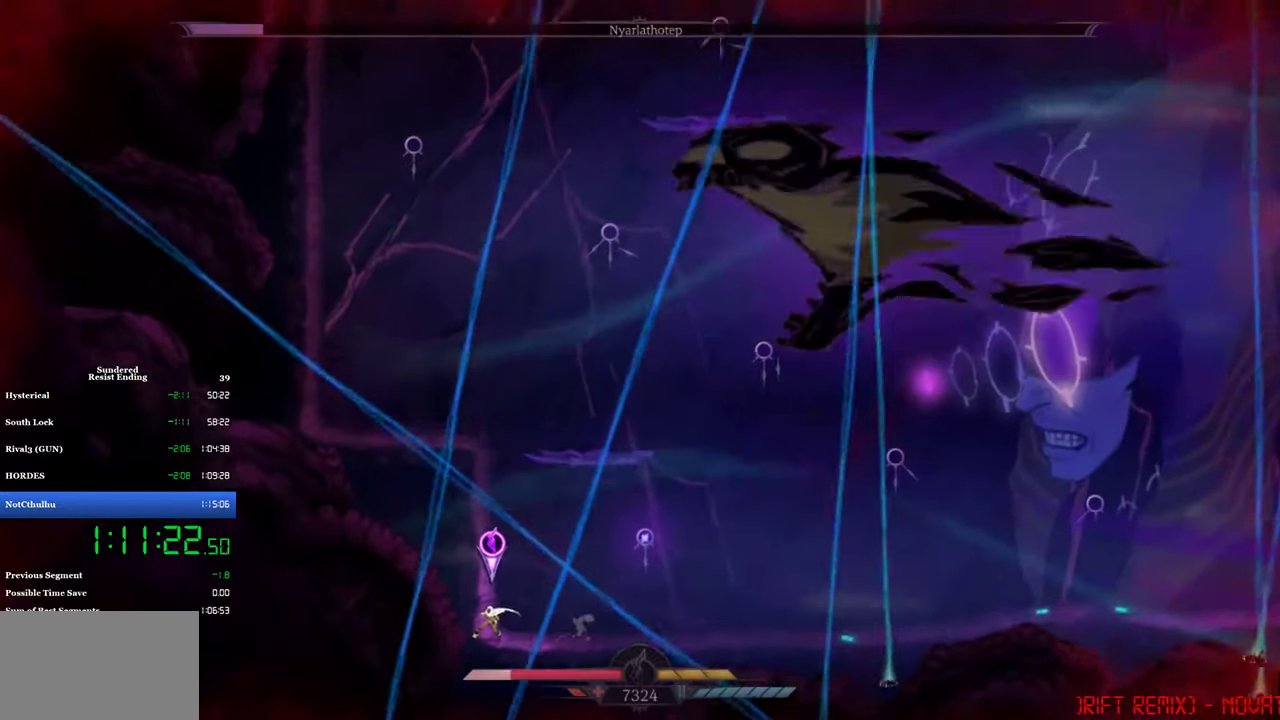
{"buttons": ["DPAD_UP", "DPAD_RIGHT"], "left_stick": "center", "events": []}
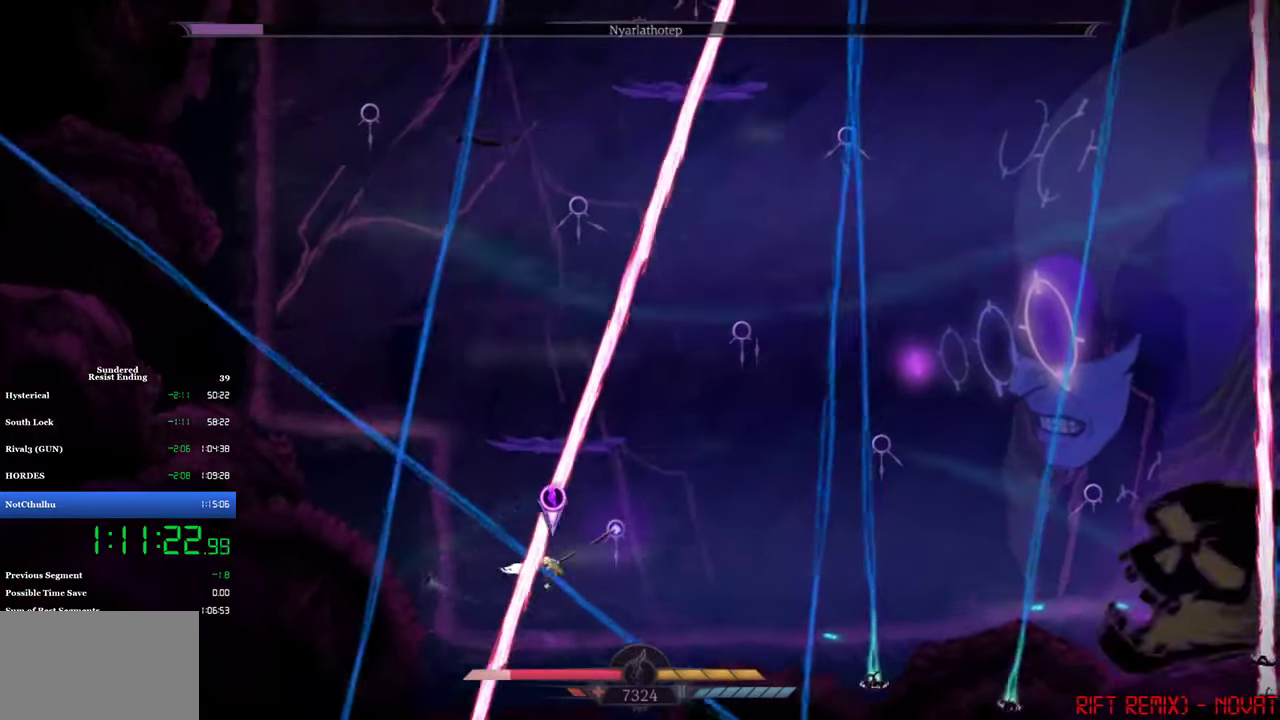
{"buttons": ["CROSS", "DPAD_UP", "DPAD_RIGHT"], "left_stick": "center", "events": [[334, "CROSS", "down"]]}
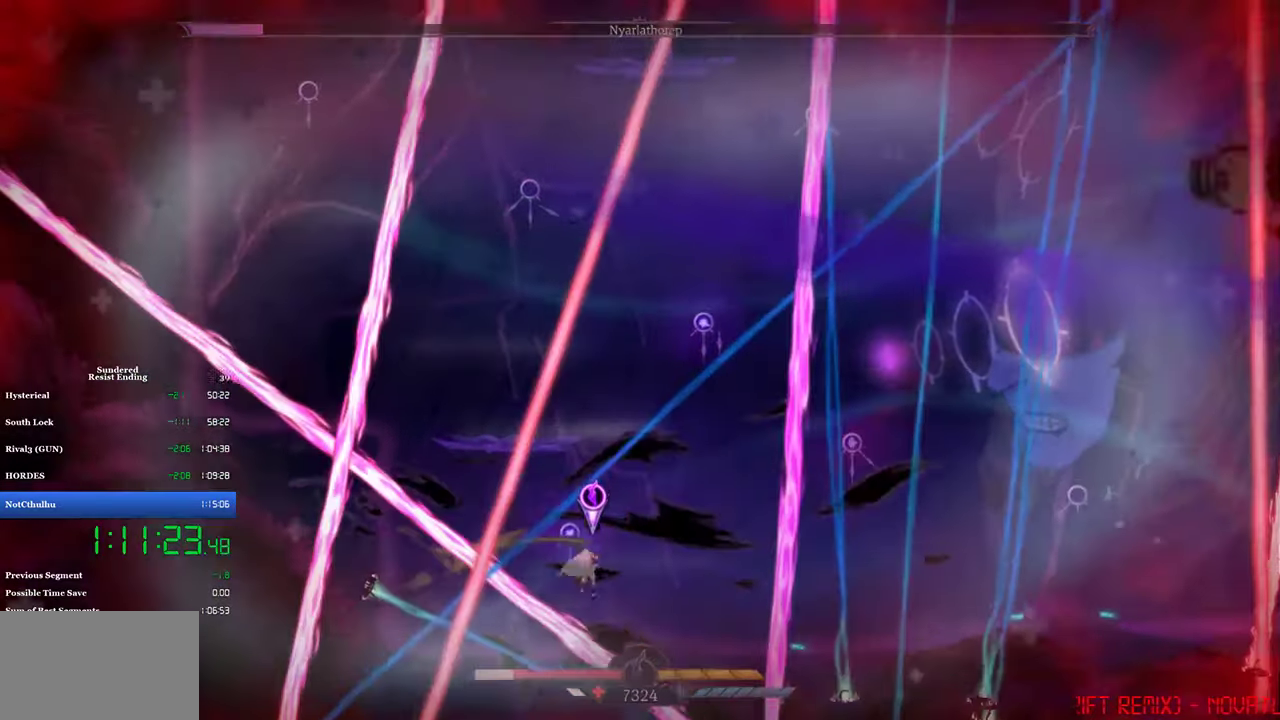
{"buttons": ["DPAD_UP", "DPAD_RIGHT"], "left_stick": "center", "events": [[100, "CROSS", "up"]]}
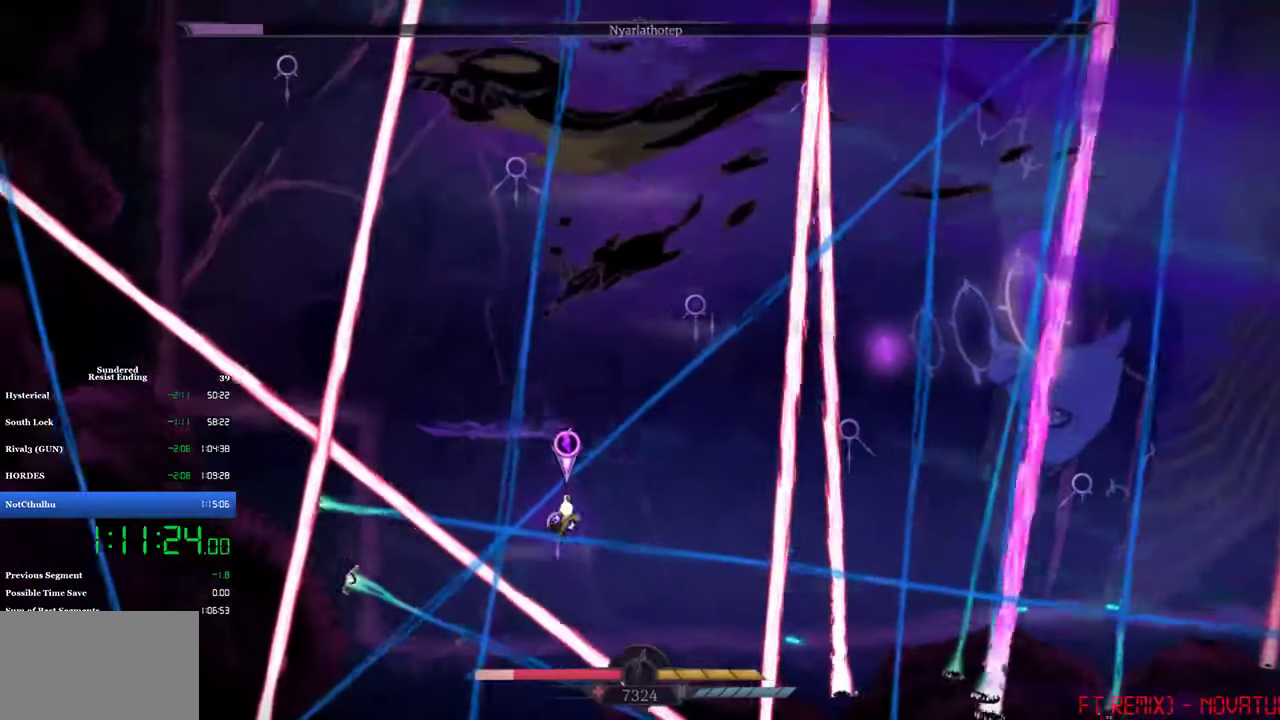
{"buttons": ["DPAD_UP"], "left_stick": "center", "events": [[200, "CROSS", "down"], [367, "DPAD_RIGHT", "up"], [400, "CROSS", "up"]]}
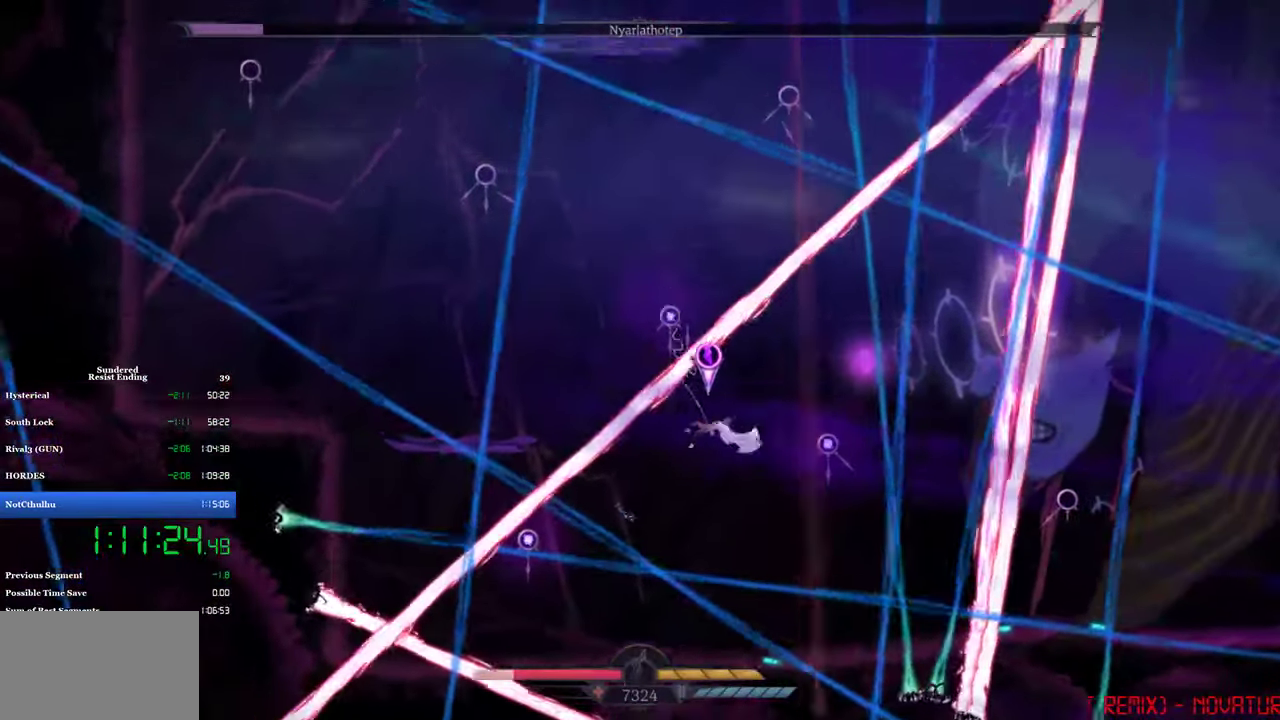
{"buttons": ["DPAD_RIGHT"], "left_stick": "center", "events": [[67, "DPAD_RIGHT", "down"], [100, "DPAD_UP", "up"], [200, "CROSS", "down"], [250, "L1", "down"], [267, "CROSS", "up"], [350, "L1", "up"], [400, "L1", "down"], [450, "L1", "up"]]}
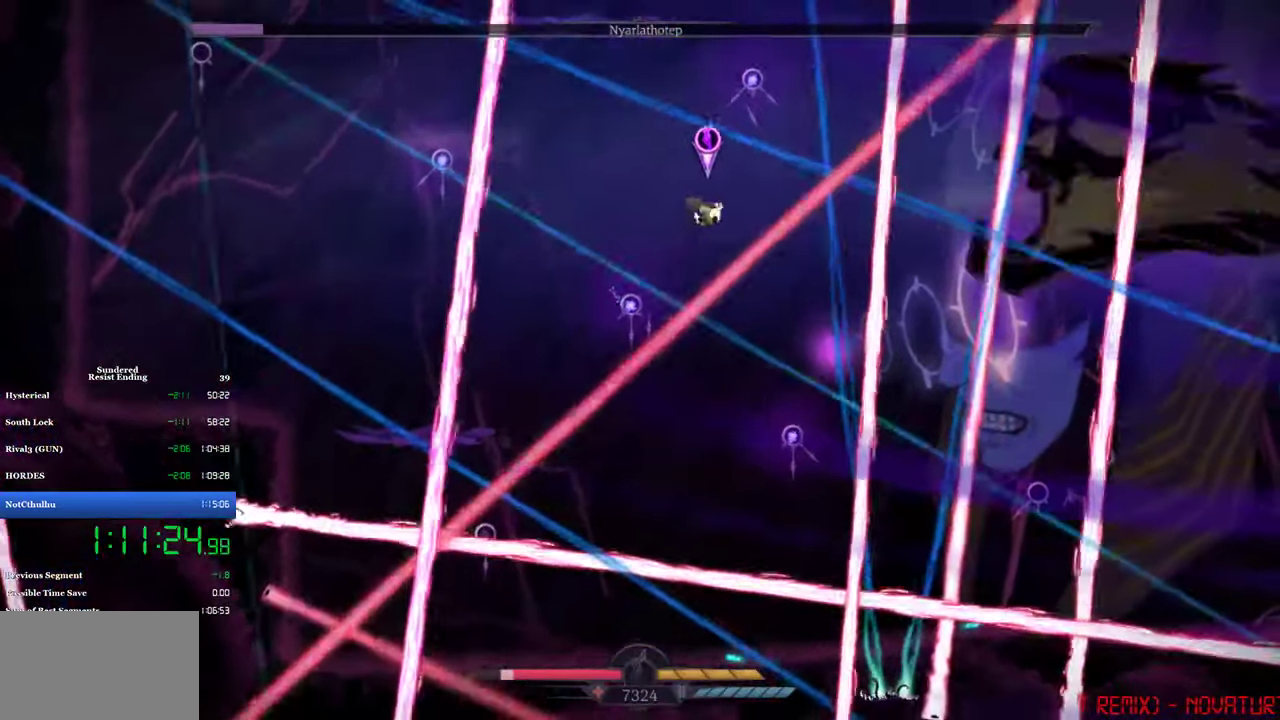
{"buttons": ["DPAD_RIGHT"], "left_stick": "center", "events": [[200, "CIRCLE", "down"], [300, "CIRCLE", "up"]]}
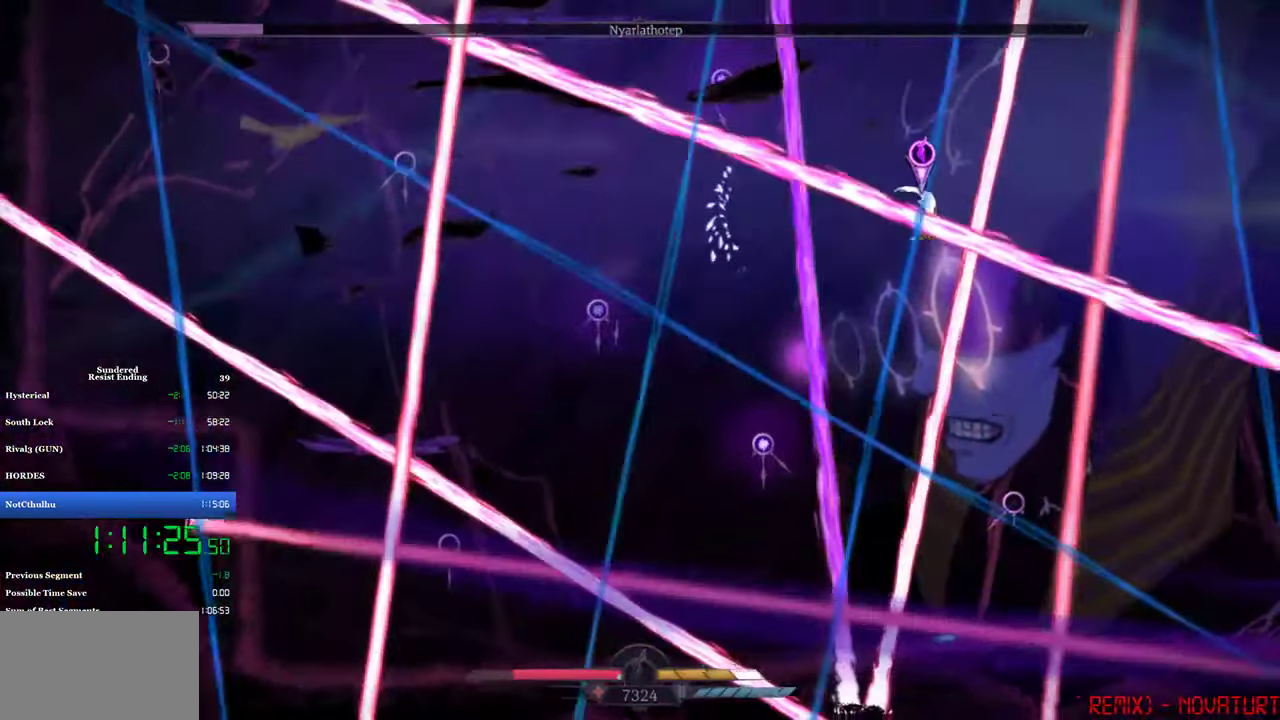
{"buttons": ["DPAD_LEFT"], "left_stick": "center", "events": [[34, "DPAD_RIGHT", "up"], [67, "DPAD_LEFT", "down"], [367, "SQUARE", "down"], [434, "SQUARE", "up"]]}
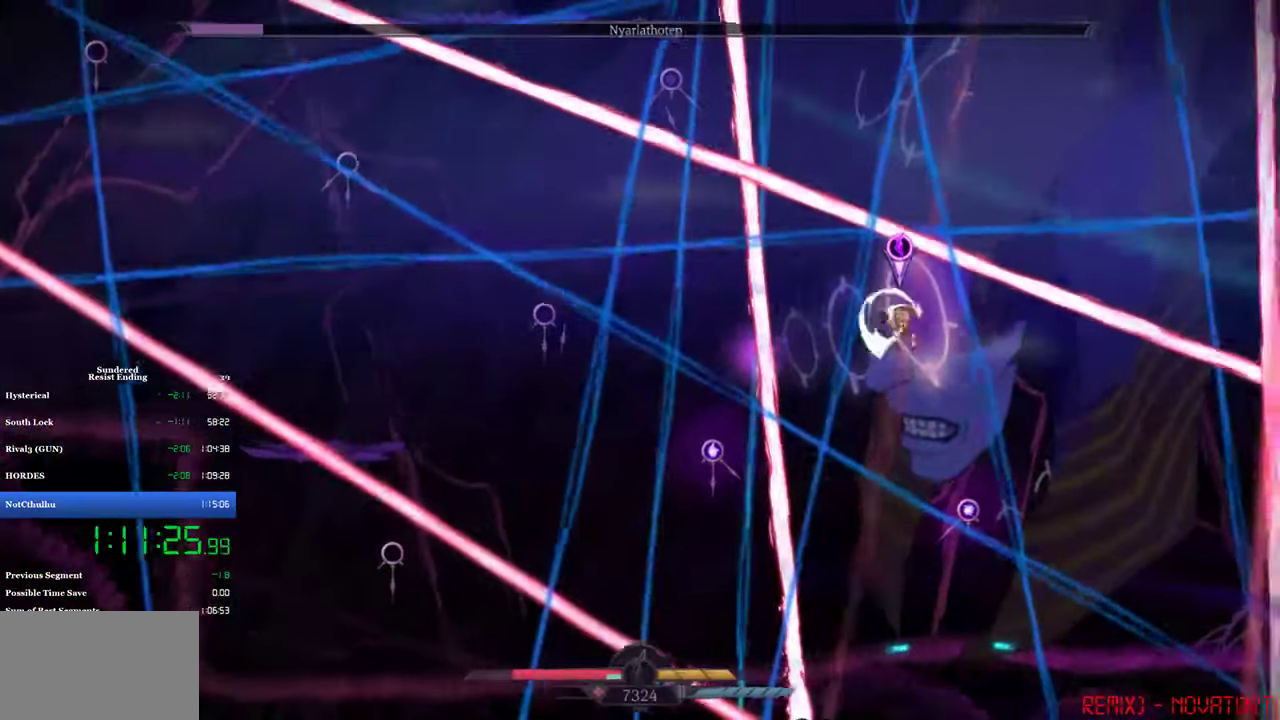
{"buttons": [], "left_stick": "center", "events": [[300, "SQUARE", "down"], [334, "DPAD_LEFT", "up"], [367, "DPAD_LEFT", "down"], [367, "SQUARE", "up"], [434, "SQUARE", "down"], [500, "DPAD_LEFT", "up"], [500, "SQUARE", "up"]]}
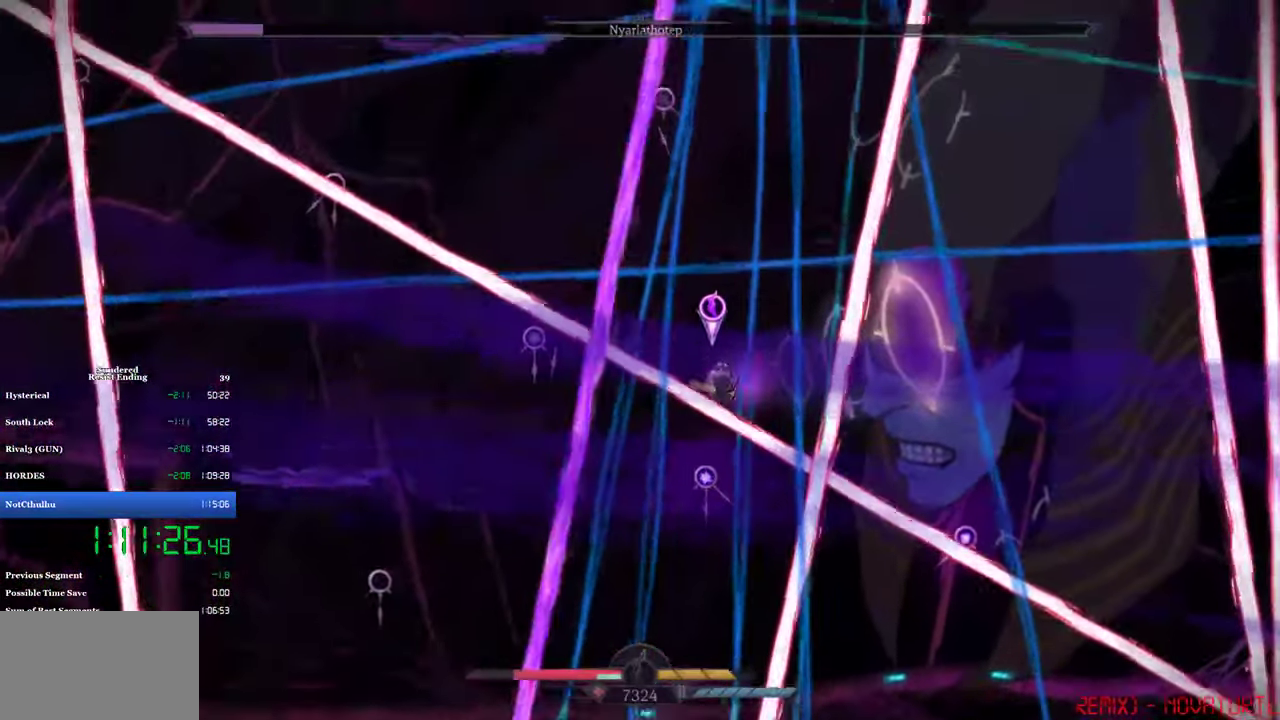
{"buttons": ["SQUARE"], "left_stick": "center", "events": [[33, "SQUARE", "down"], [100, "SQUARE", "up"], [166, "SQUARE", "down"], [233, "DPAD_RIGHT", "down"], [233, "SQUARE", "up"], [366, "CROSS", "down"], [500, "CROSS", "up"], [500, "DPAD_RIGHT", "up"], [500, "SQUARE", "down"]]}
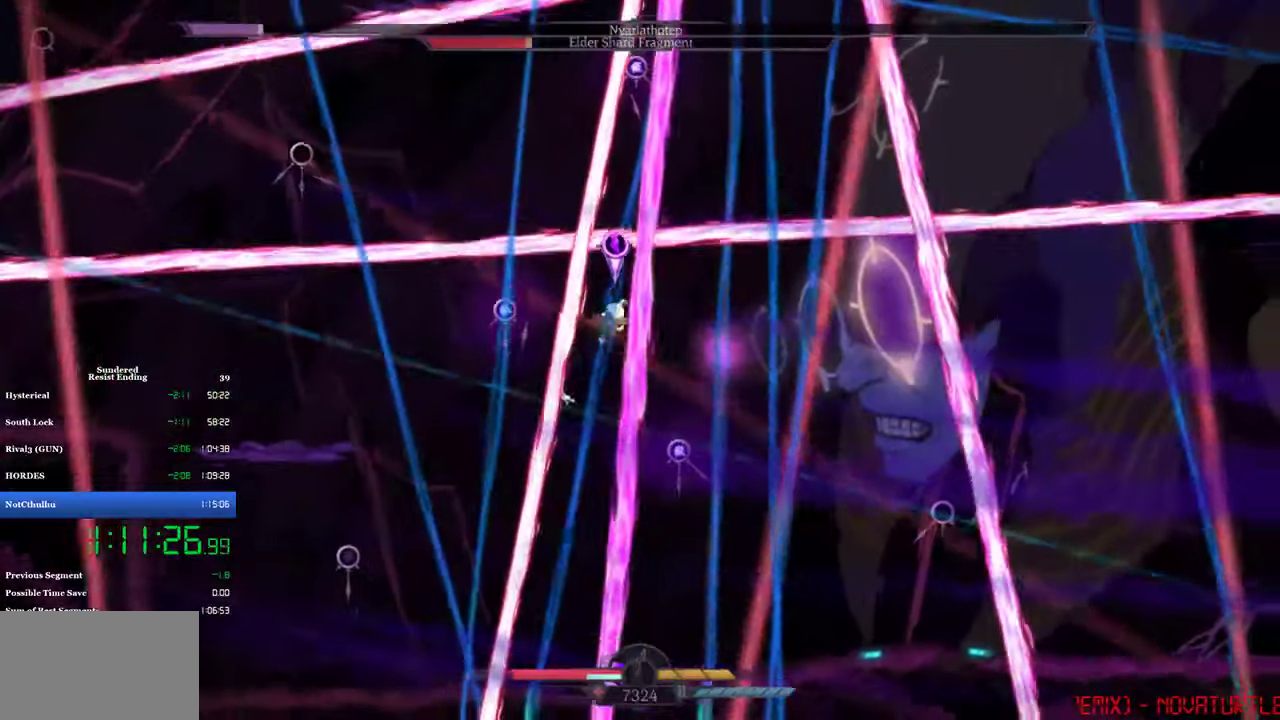
{"buttons": ["DPAD_LEFT"], "left_stick": "center", "events": [[133, "DPAD_LEFT", "down"], [166, "SQUARE", "up"], [333, "SQUARE", "down"], [400, "SQUARE", "up"]]}
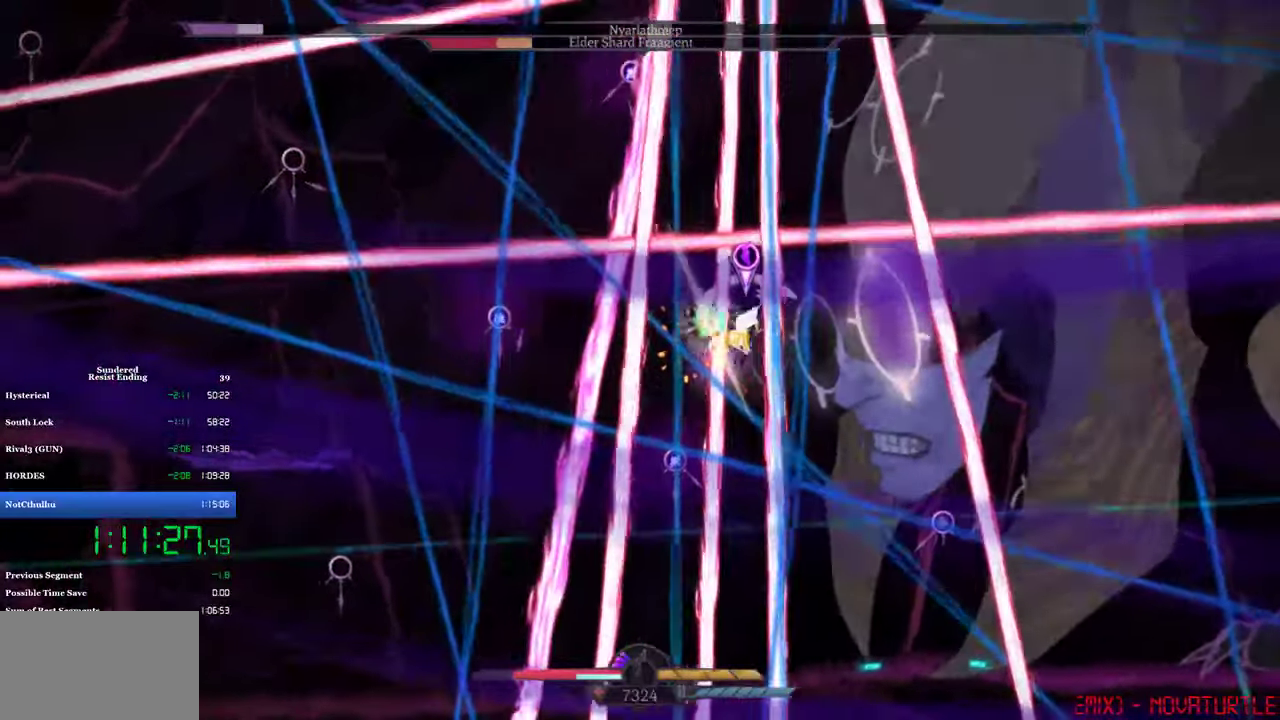
{"buttons": ["DPAD_LEFT", "START"], "left_stick": "center", "events": [[66, "SQUARE", "down"], [133, "SQUARE", "up"], [200, "SQUARE", "down"], [366, "SQUARE", "up"], [483, "START", "down"]]}
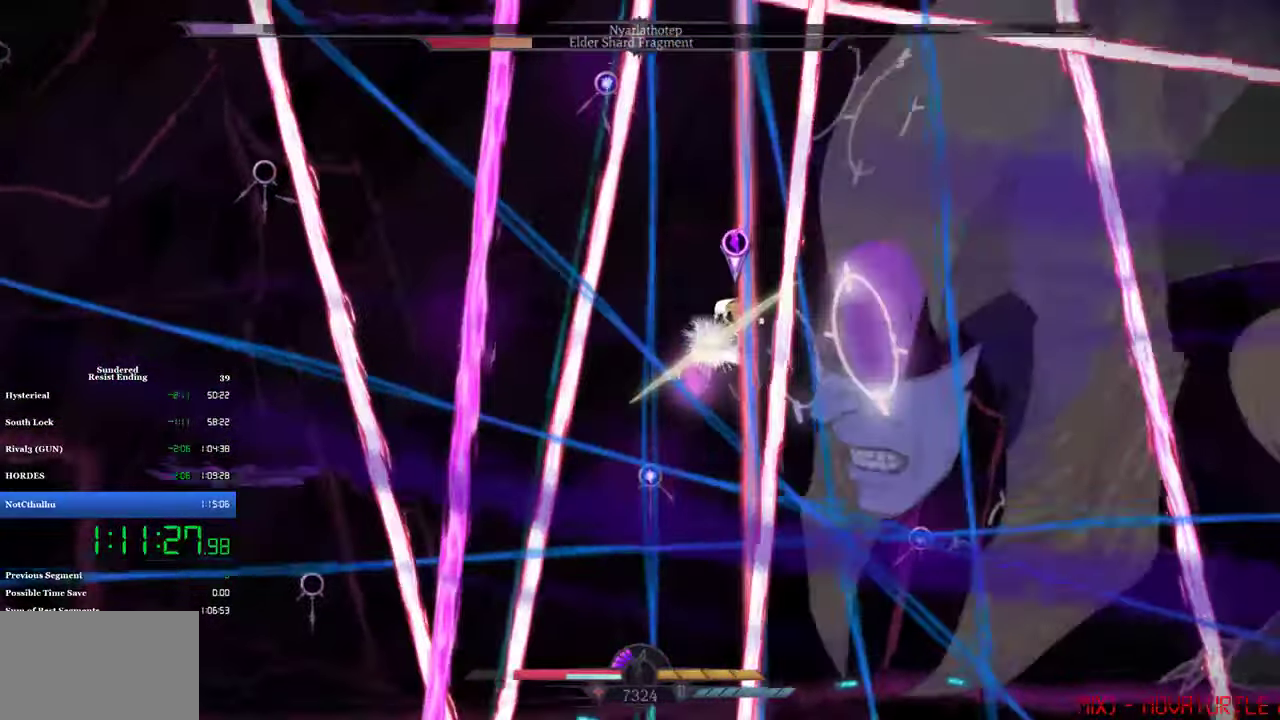
{"buttons": ["DPAD_LEFT"], "left_stick": "center", "events": [[33, "SQUARE", "down"], [100, "SQUARE", "up"], [166, "SQUARE", "down"], [233, "SQUARE", "up"], [233, "START", "up"], [400, "SQUARE", "down"], [466, "SQUARE", "up"]]}
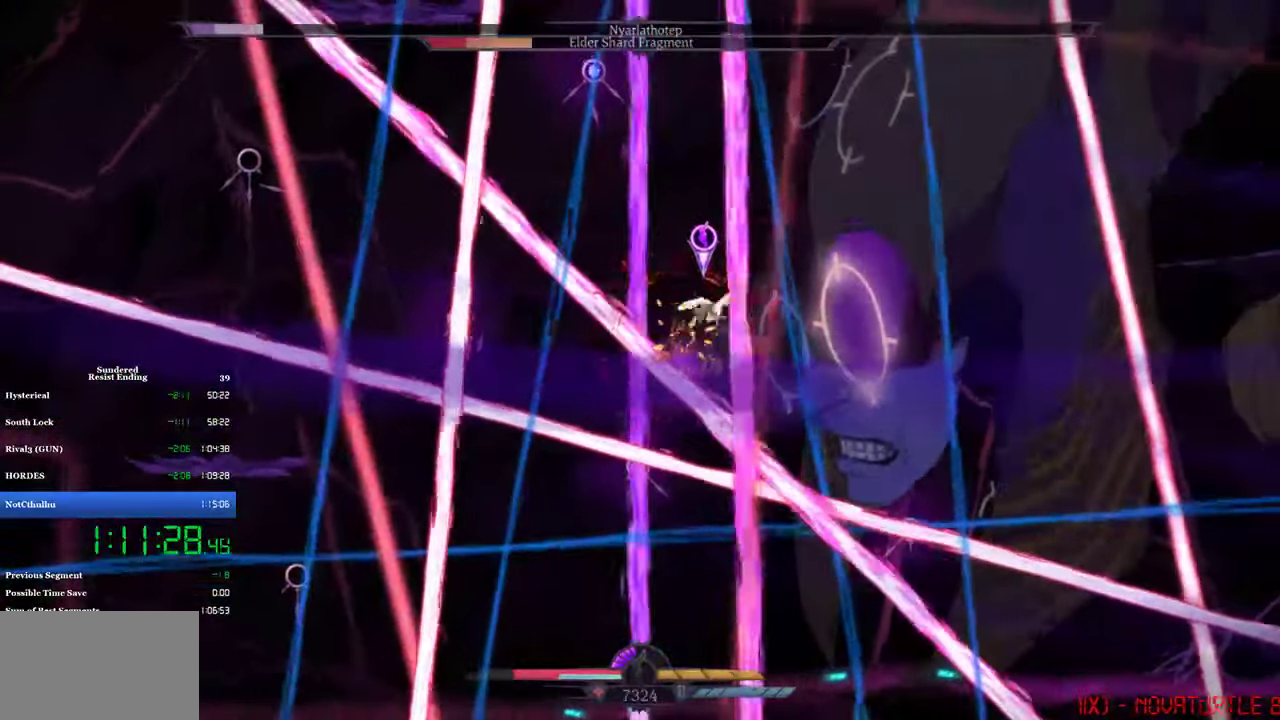
{"buttons": ["DPAD_LEFT"], "left_stick": "center", "events": [[33, "SQUARE", "down"], [100, "SQUARE", "up"], [166, "SQUARE", "down"], [233, "SQUARE", "up"], [333, "CROSS", "down"], [400, "SQUARE", "down"], [433, "CROSS", "up"], [466, "SQUARE", "up"]]}
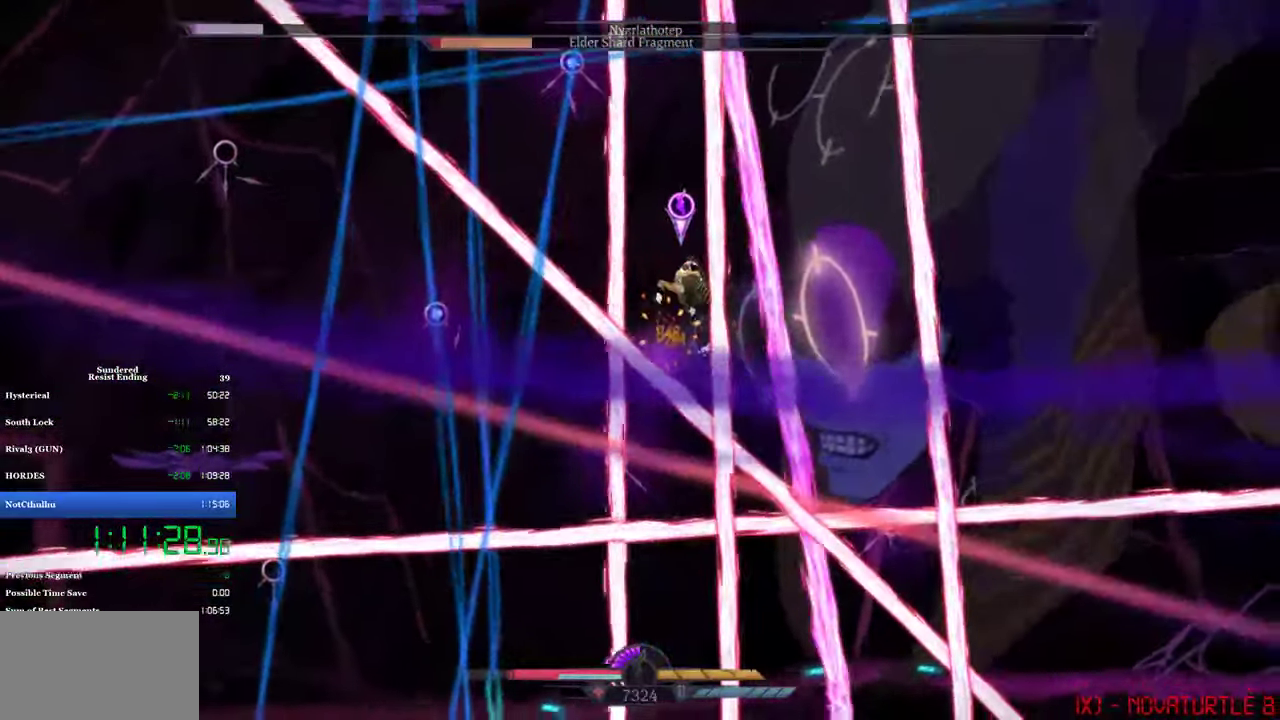
{"buttons": ["SQUARE"], "left_stick": "center", "events": [[133, "SQUARE", "down"], [166, "DPAD_LEFT", "up"], [300, "SQUARE", "up"], [366, "SQUARE", "down"], [433, "SQUARE", "up"], [500, "SQUARE", "down"]]}
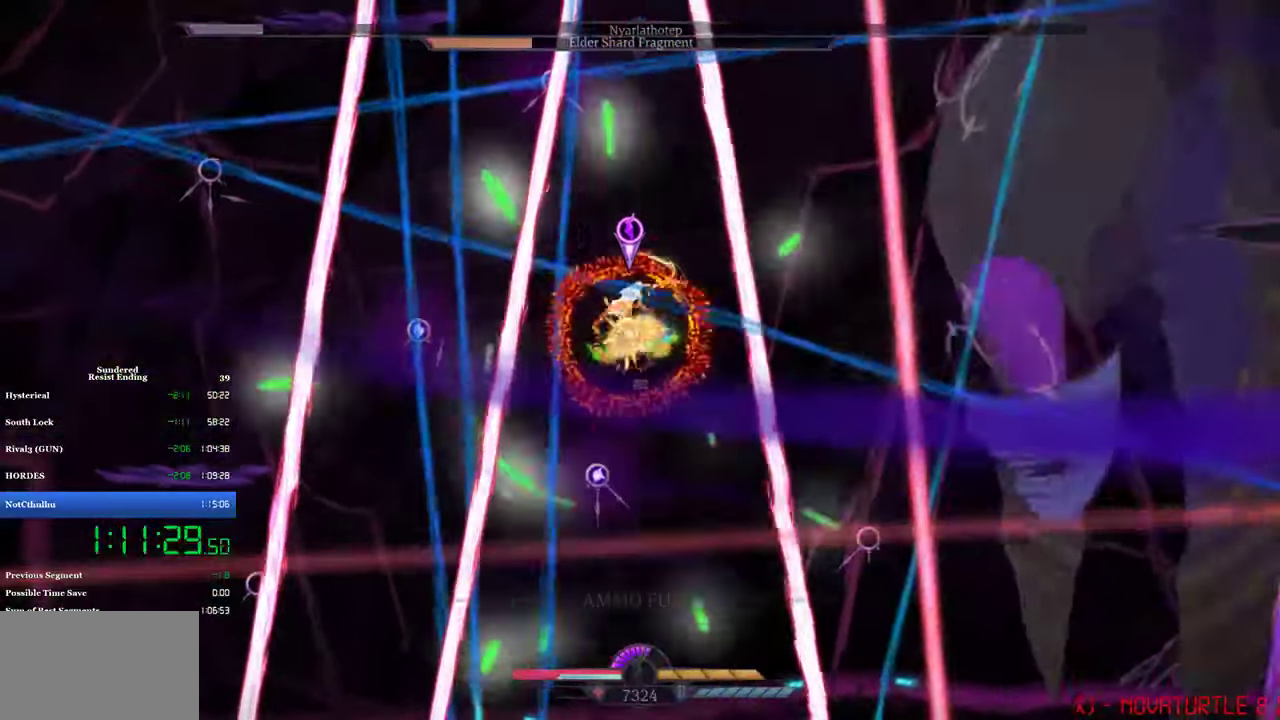
{"buttons": ["START"], "left_stick": "center", "events": [[66, "SQUARE", "up"], [483, "START", "down"]]}
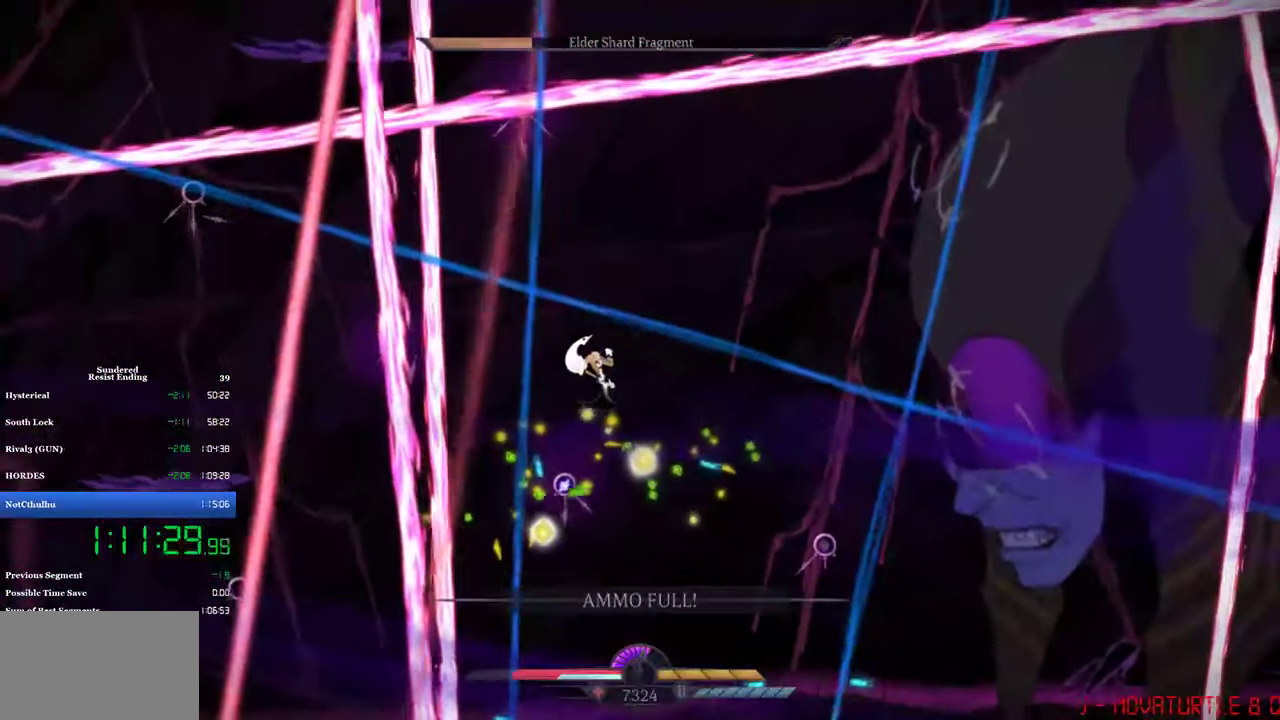
{"buttons": ["DPAD_UP", "DPAD_LEFT"], "left_stick": "center", "events": [[266, "DPAD_LEFT", "down"], [366, "DPAD_UP", "down"], [400, "START", "up"]]}
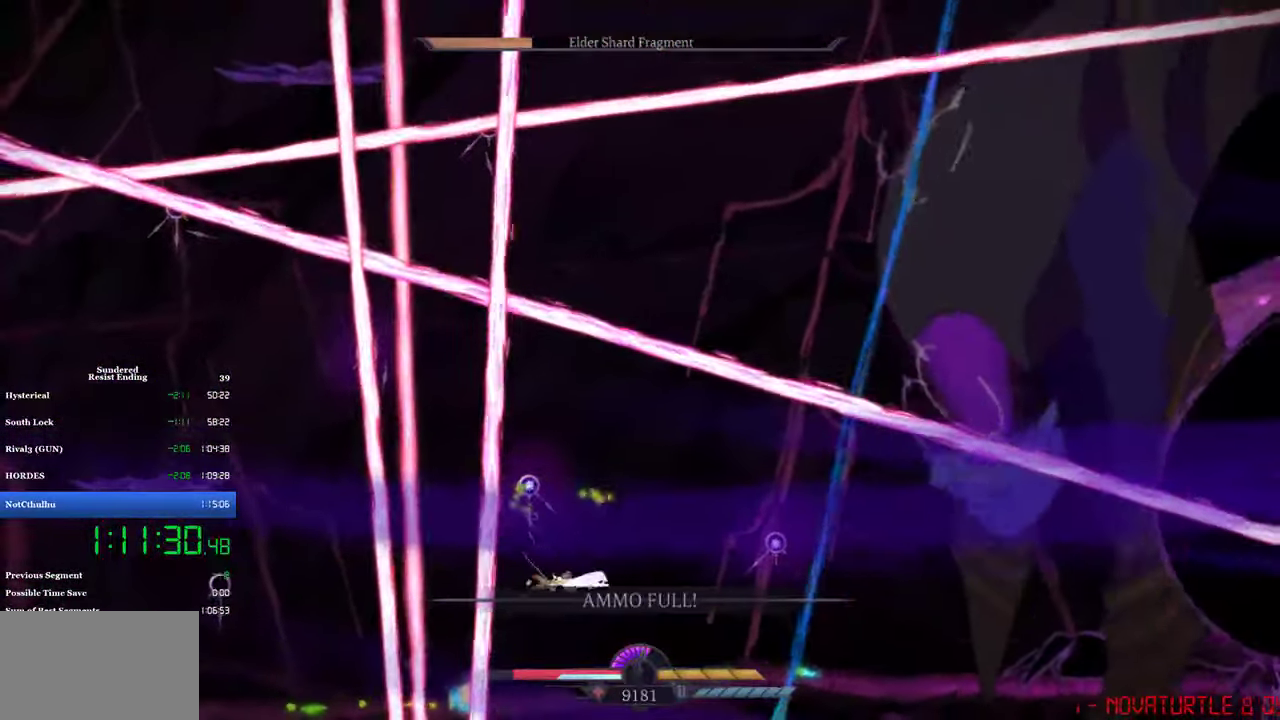
{"buttons": ["DPAD_LEFT"], "left_stick": "center", "events": [[400, "DPAD_UP", "up"]]}
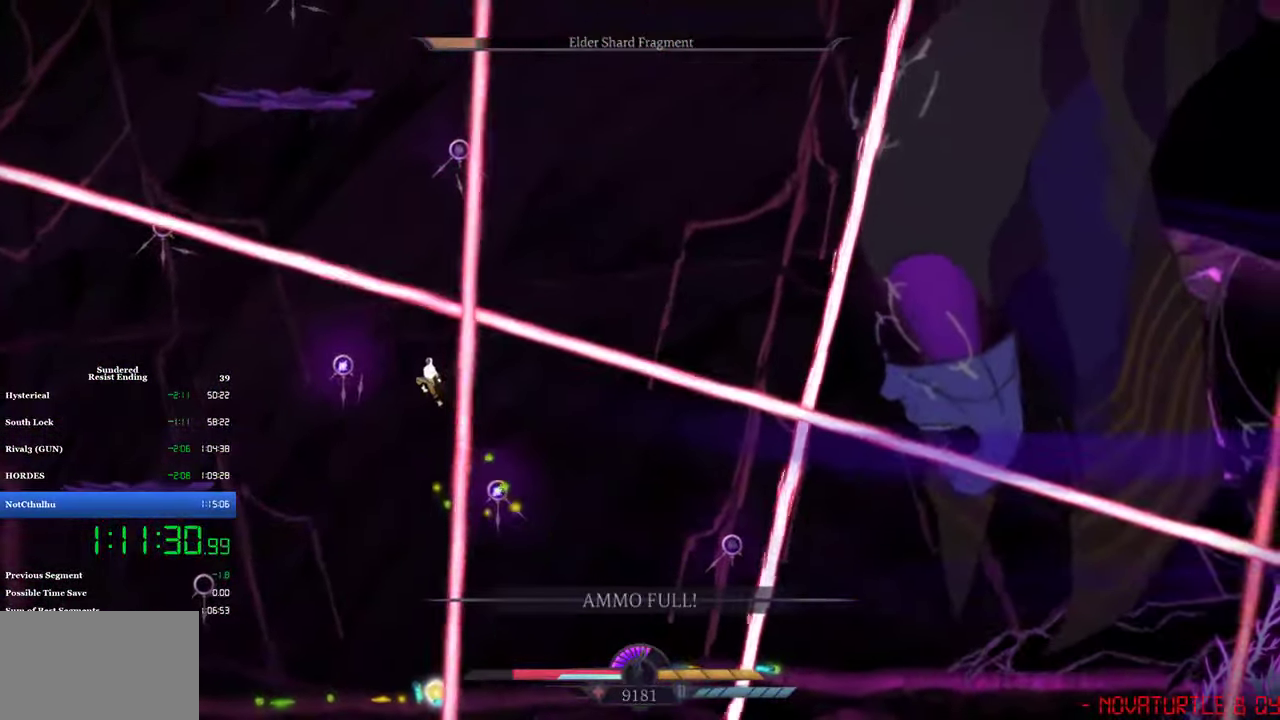
{"buttons": ["DPAD_LEFT"], "left_stick": "center", "events": []}
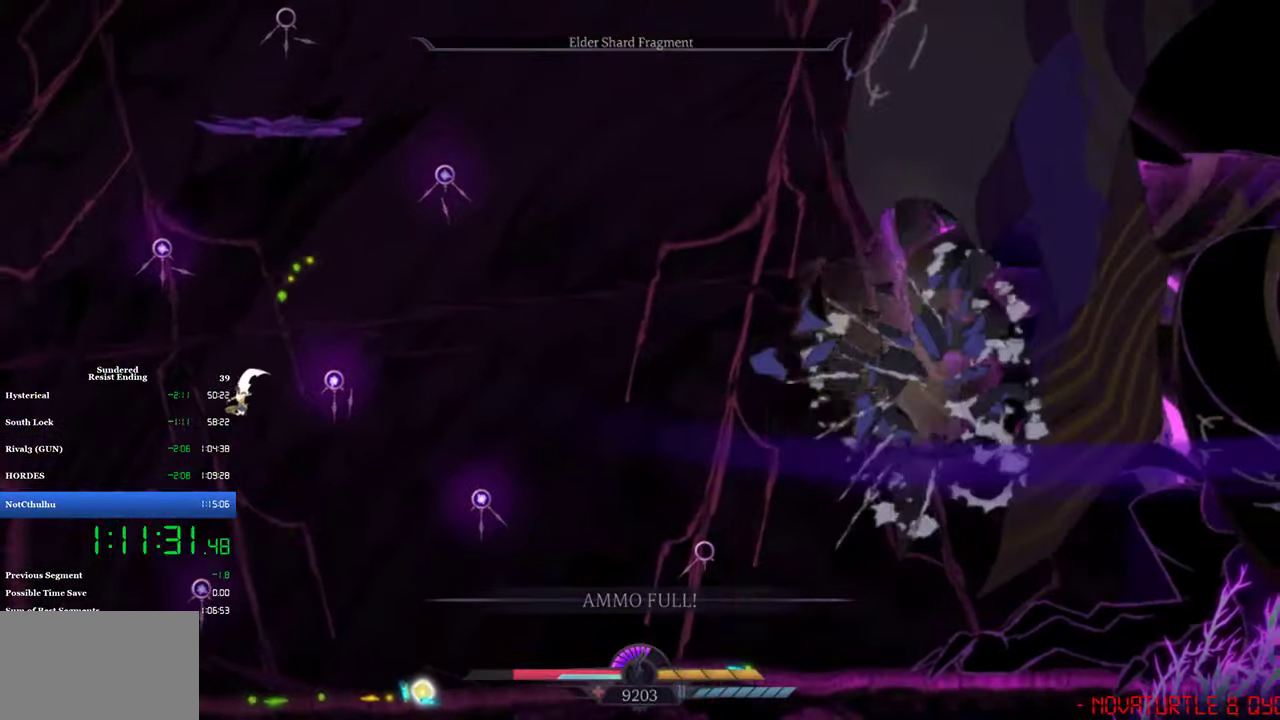
{"buttons": ["DPAD_LEFT"], "left_stick": "center", "events": [[367, "CROSS", "down"], [433, "CROSS", "up"]]}
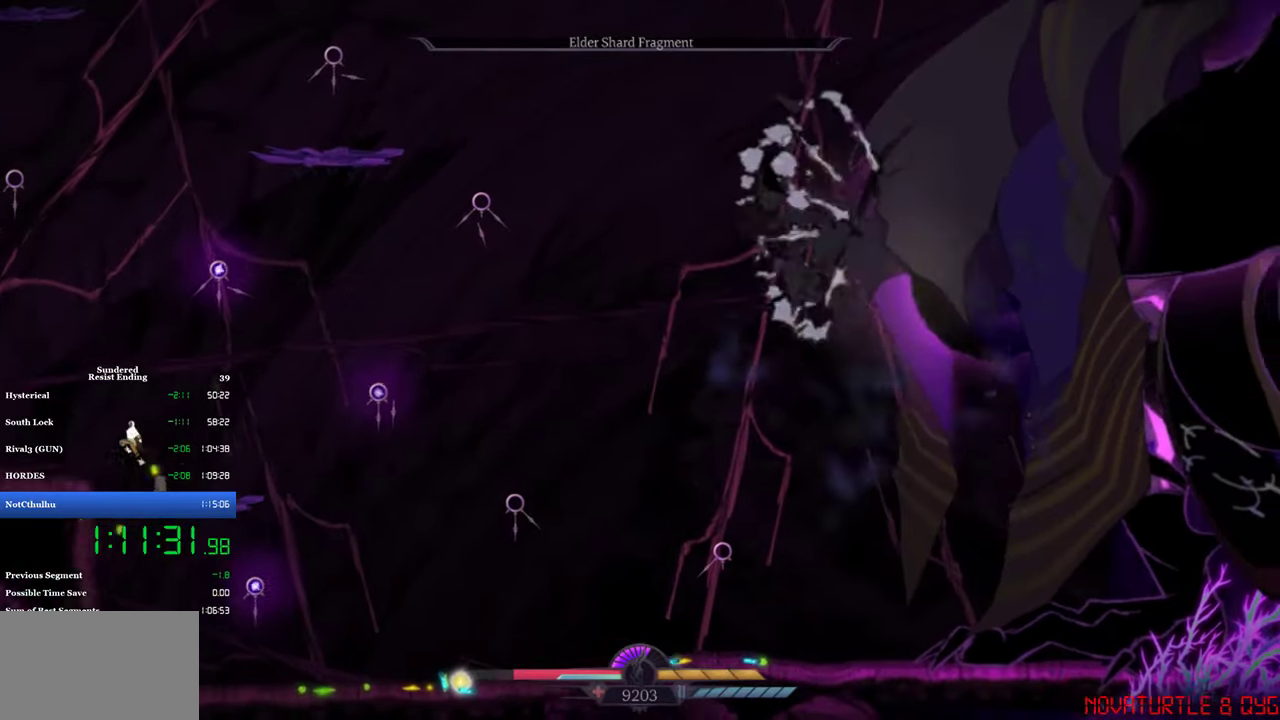
{"buttons": [], "left_stick": "center", "events": [[467, "DPAD_LEFT", "up"]]}